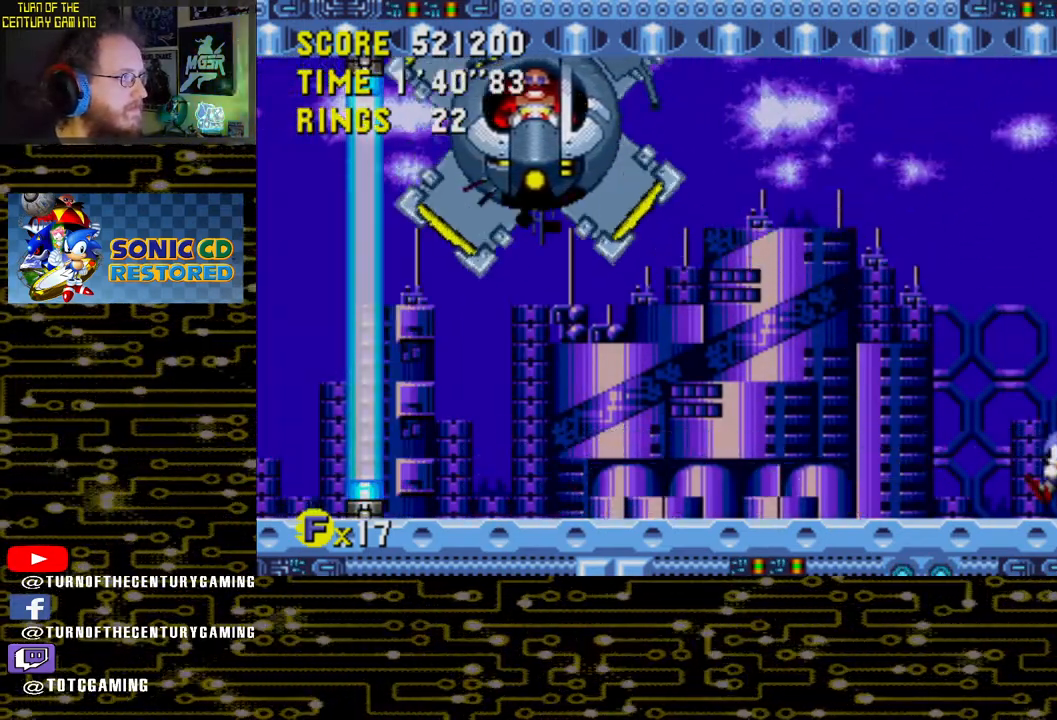
Gameplay with a controller (PlayStation layout); each line is a JSON object with the inputs held at the frame after it. "events" lists button and stick changes between this image and that frame as [ms after this image, input, new state], when the widget could be followed in between.
{"buttons": [], "left_stick": "center", "right_stick": "center", "events": [[167, "DPAD_LEFT", "up"]]}
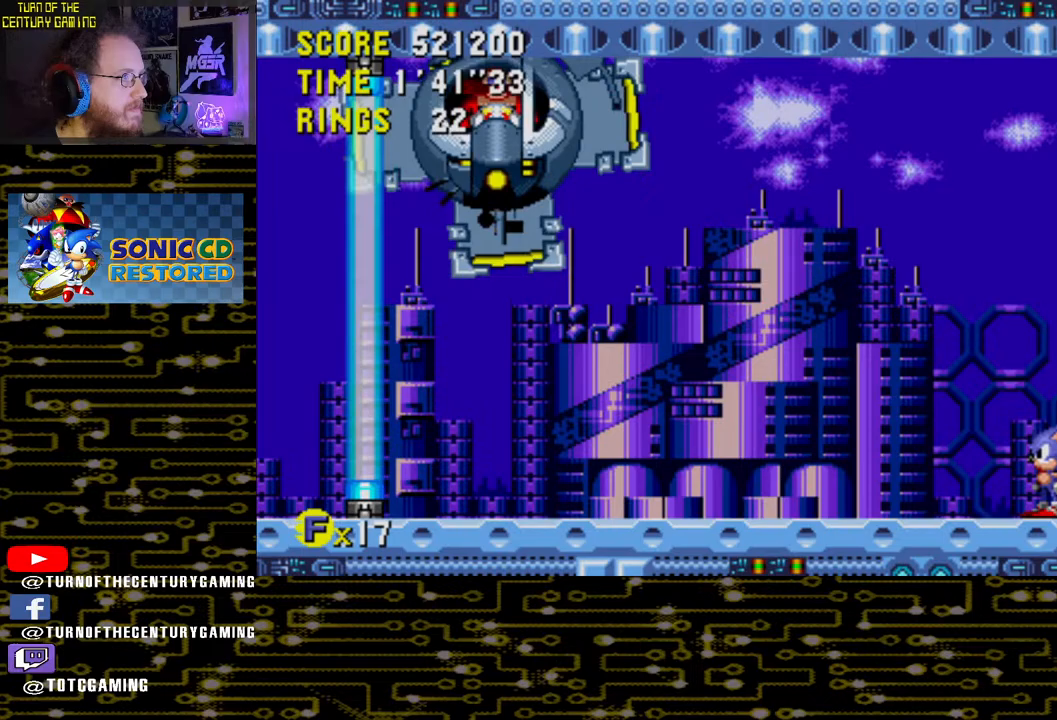
{"buttons": [], "left_stick": "center", "right_stick": "center", "events": []}
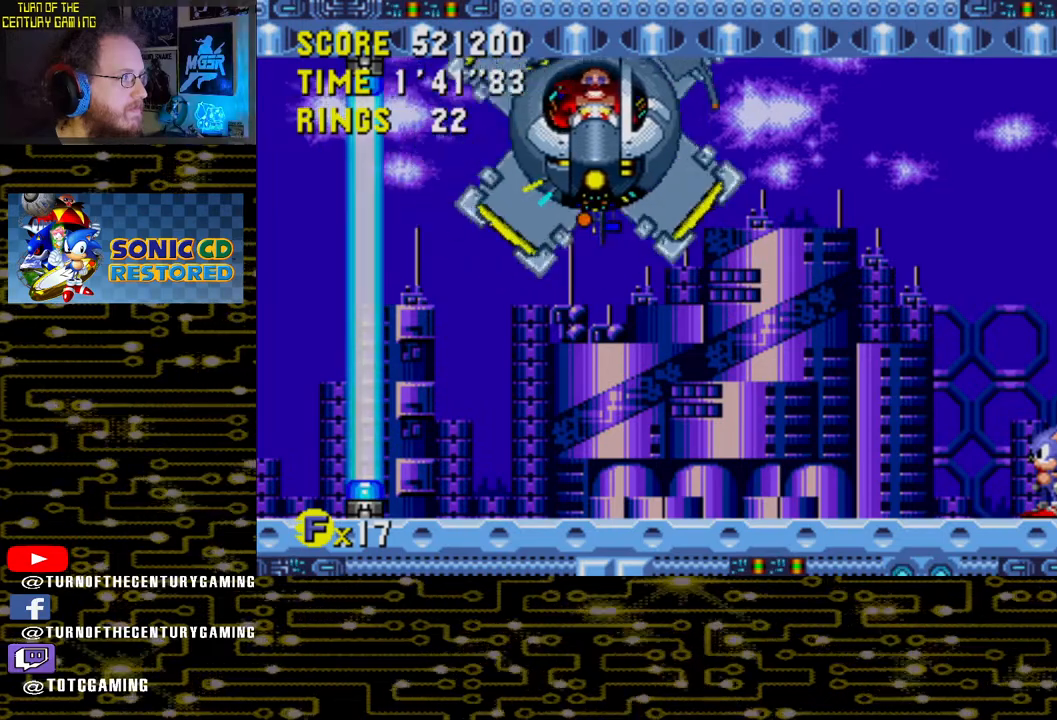
{"buttons": ["DPAD_LEFT"], "left_stick": "center", "right_stick": "center", "events": [[467, "DPAD_LEFT", "down"]]}
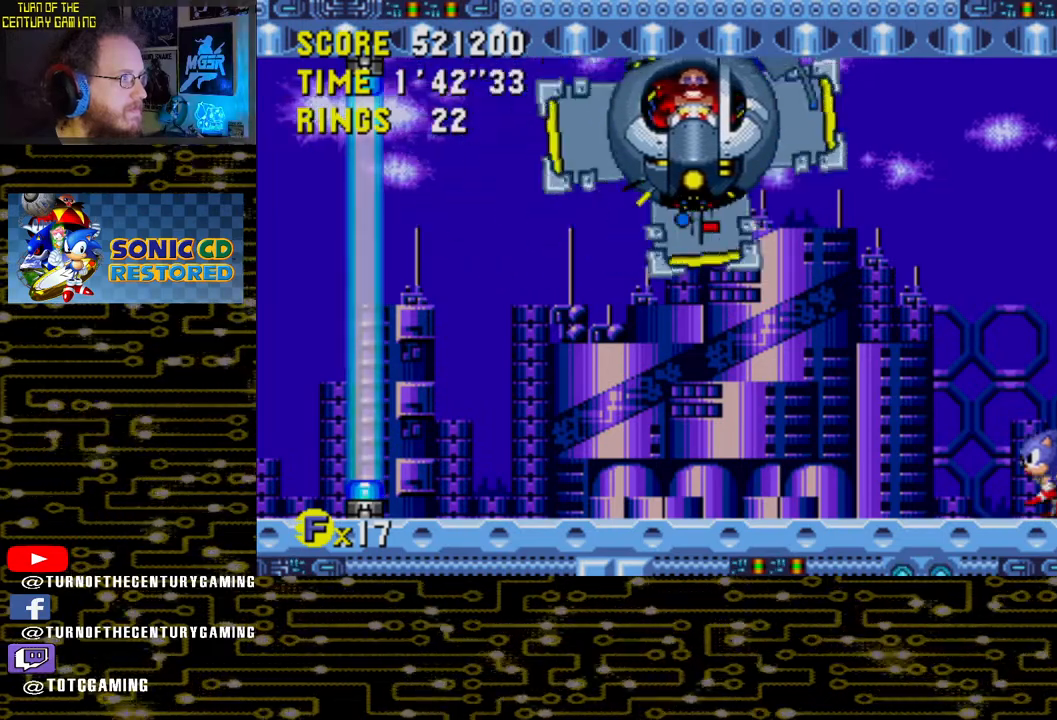
{"buttons": ["DPAD_LEFT"], "left_stick": "center", "right_stick": "center", "events": []}
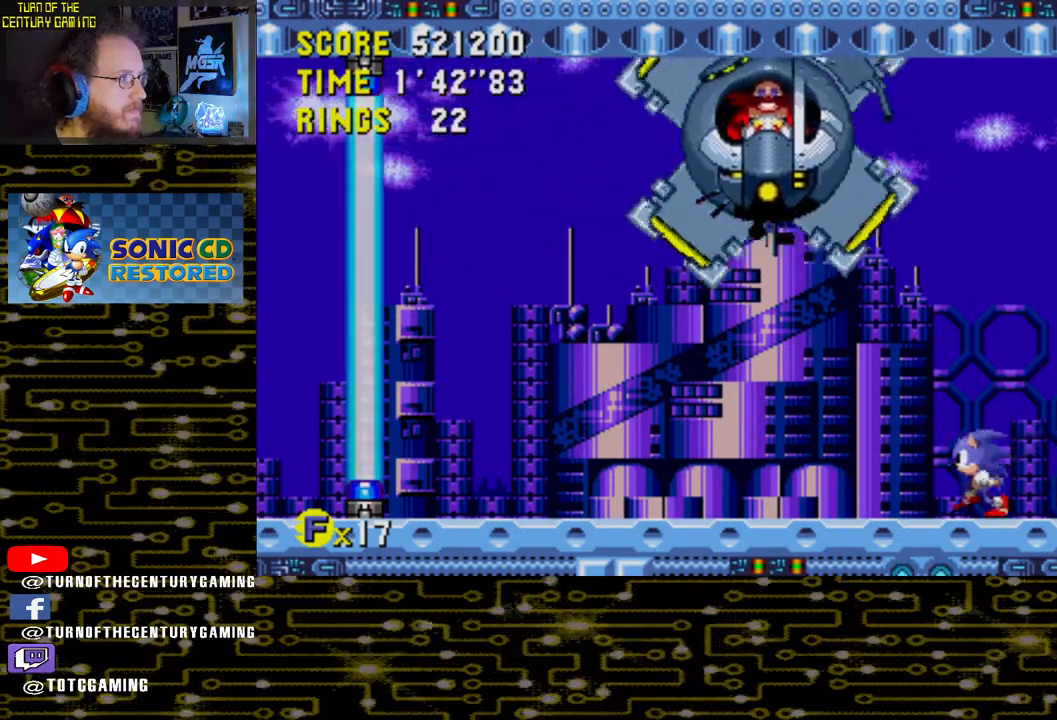
{"buttons": ["DPAD_RIGHT"], "left_stick": "center", "right_stick": "center", "events": [[300, "DPAD_LEFT", "up"], [383, "DPAD_RIGHT", "down"]]}
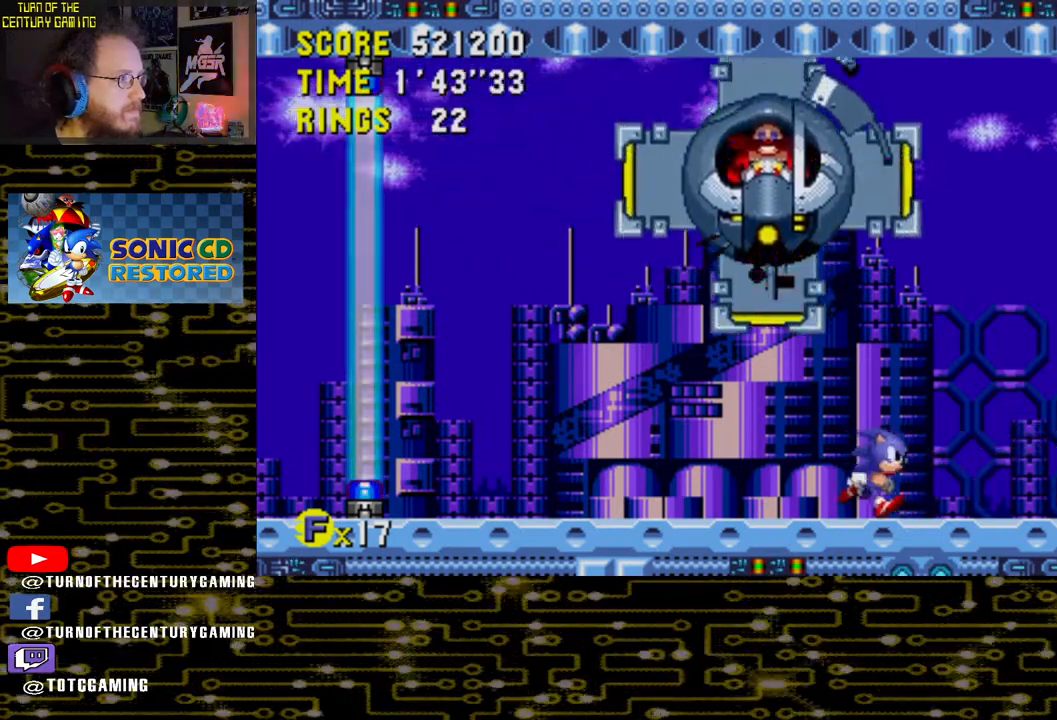
{"buttons": ["DPAD_LEFT"], "left_stick": "center", "right_stick": "center", "events": [[200, "DPAD_RIGHT", "up"], [433, "DPAD_LEFT", "down"]]}
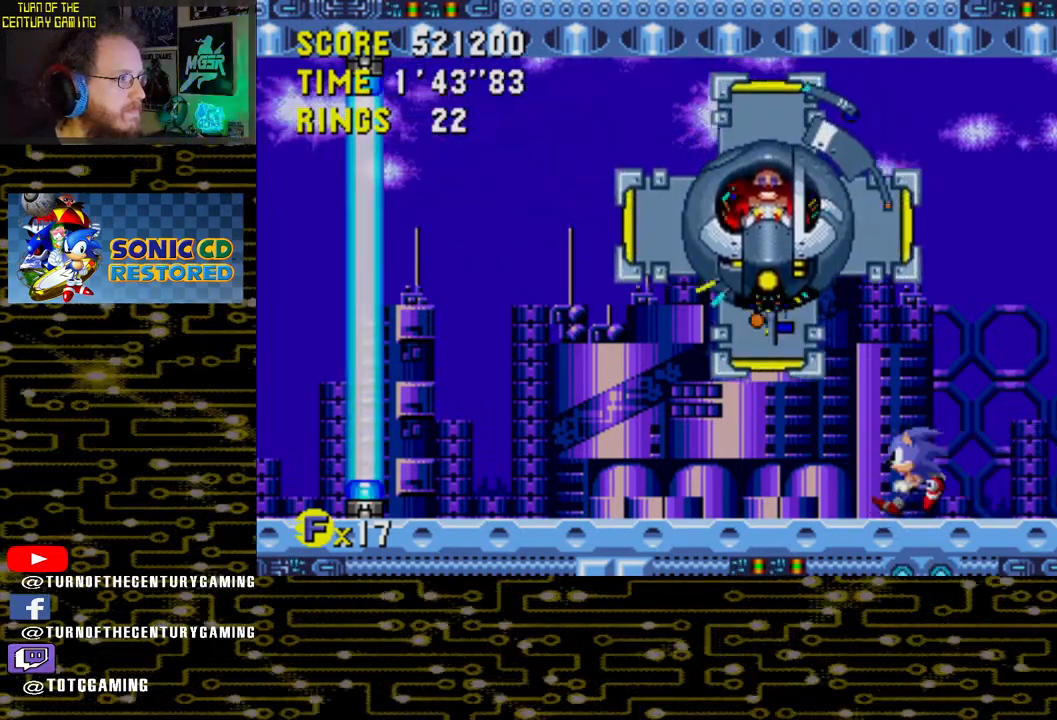
{"buttons": ["DPAD_LEFT"], "left_stick": "center", "right_stick": "center", "events": [[150, "CROSS", "down"], [467, "CROSS", "up"]]}
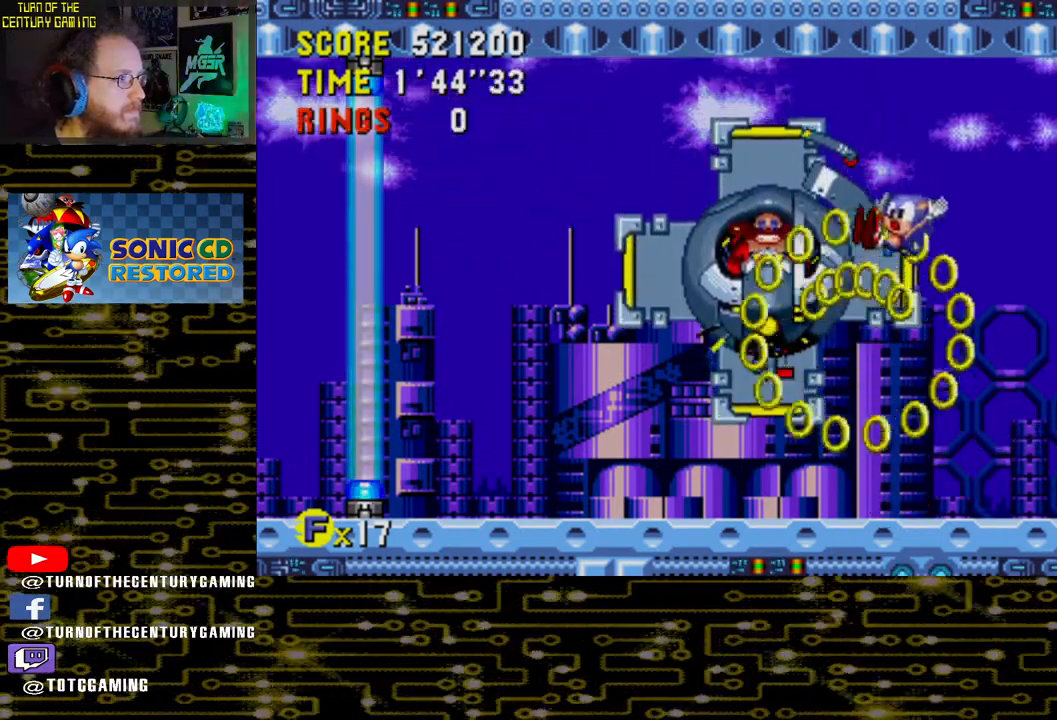
{"buttons": ["DPAD_LEFT"], "left_stick": "center", "right_stick": "center", "events": [[33, "DPAD_LEFT", "up"], [233, "DPAD_LEFT", "down"]]}
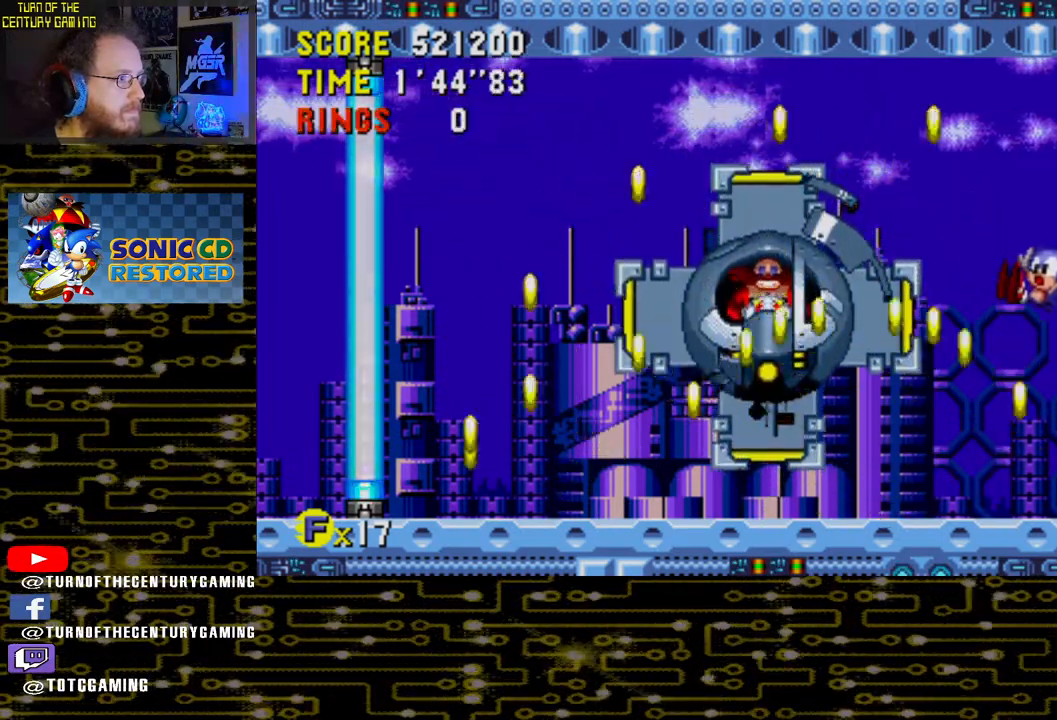
{"buttons": ["DPAD_LEFT"], "left_stick": "center", "right_stick": "center", "events": []}
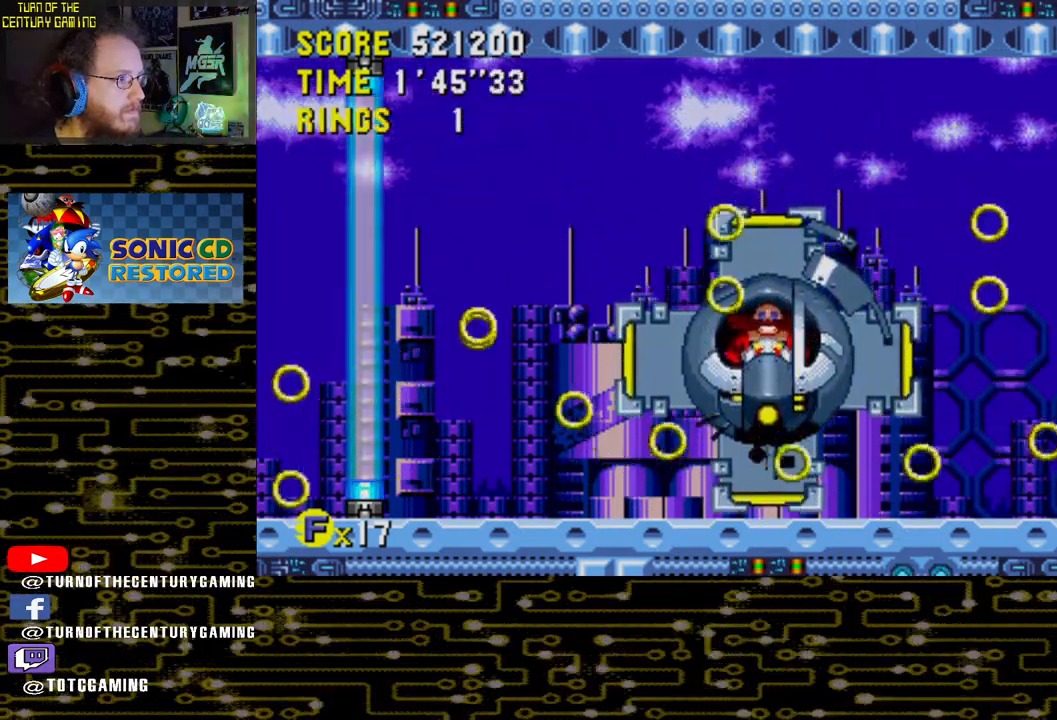
{"buttons": ["DPAD_LEFT"], "left_stick": "center", "right_stick": "center", "events": []}
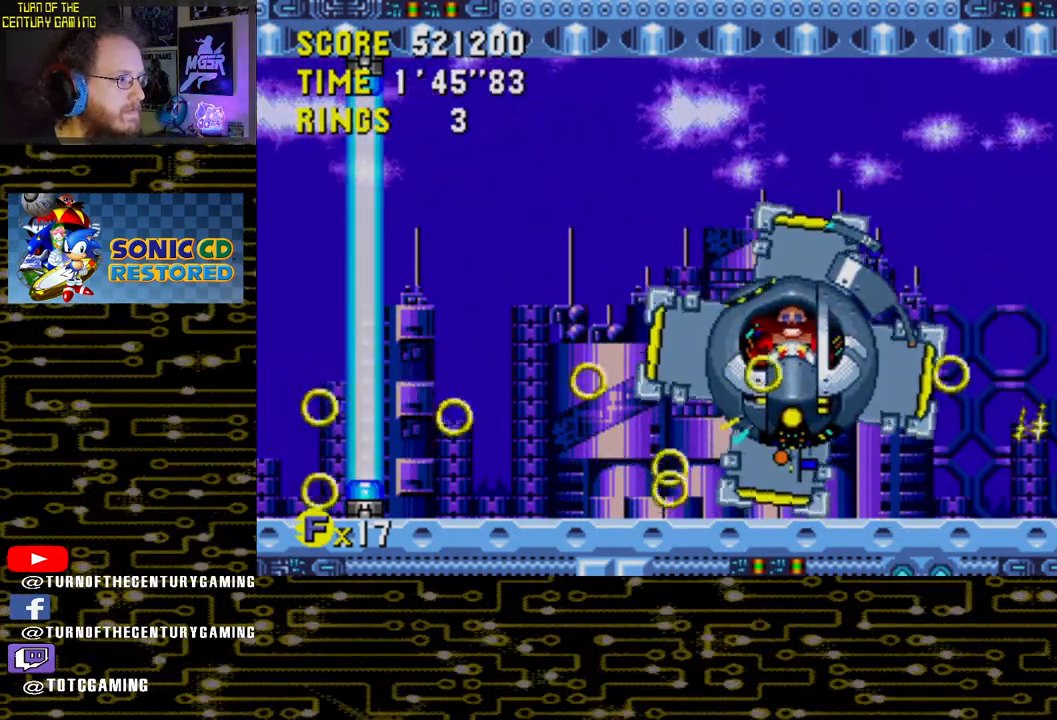
{"buttons": ["DPAD_LEFT"], "left_stick": "center", "right_stick": "center", "events": [[250, "CROSS", "down"], [500, "CROSS", "up"]]}
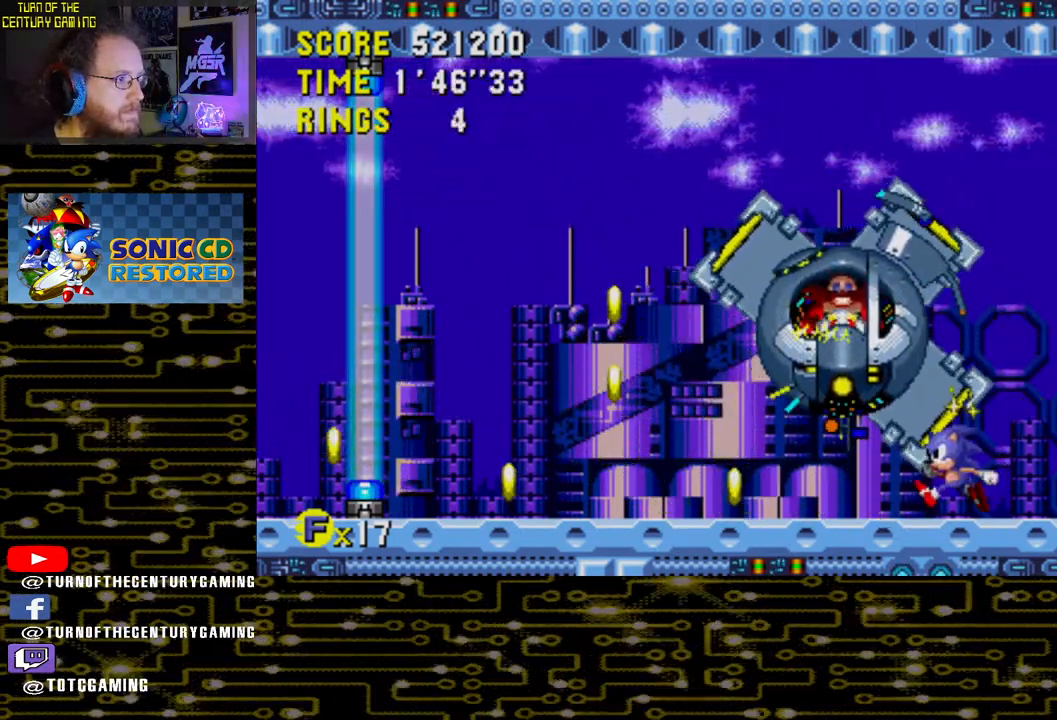
{"buttons": ["DPAD_LEFT"], "left_stick": "center", "right_stick": "center", "events": []}
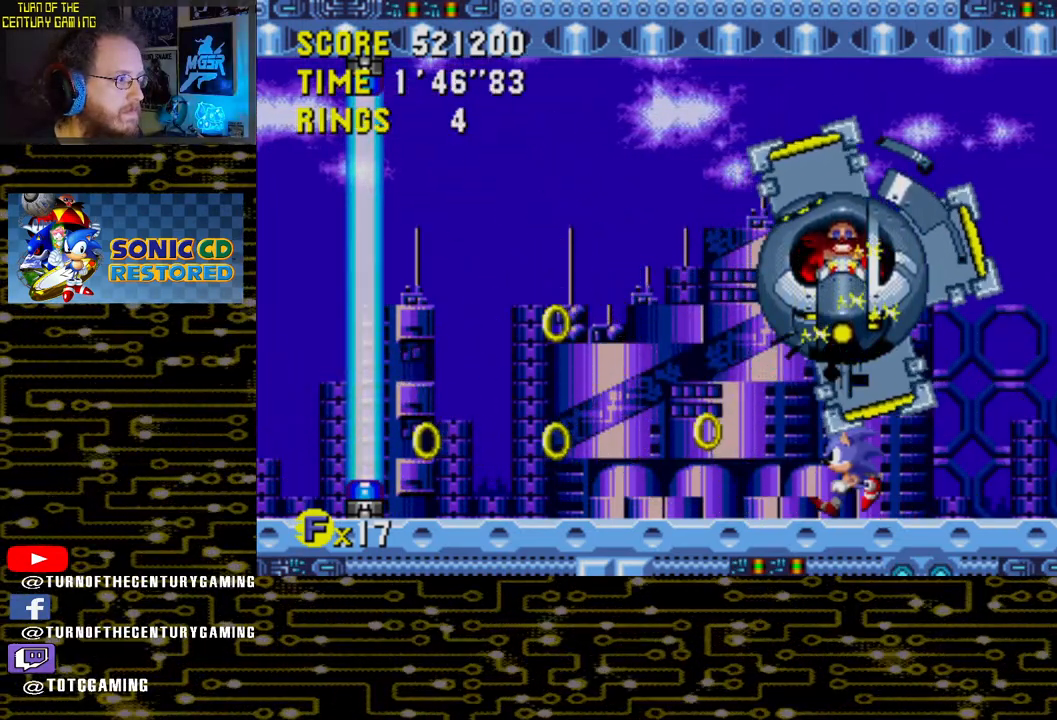
{"buttons": ["DPAD_LEFT"], "left_stick": "center", "right_stick": "center", "events": []}
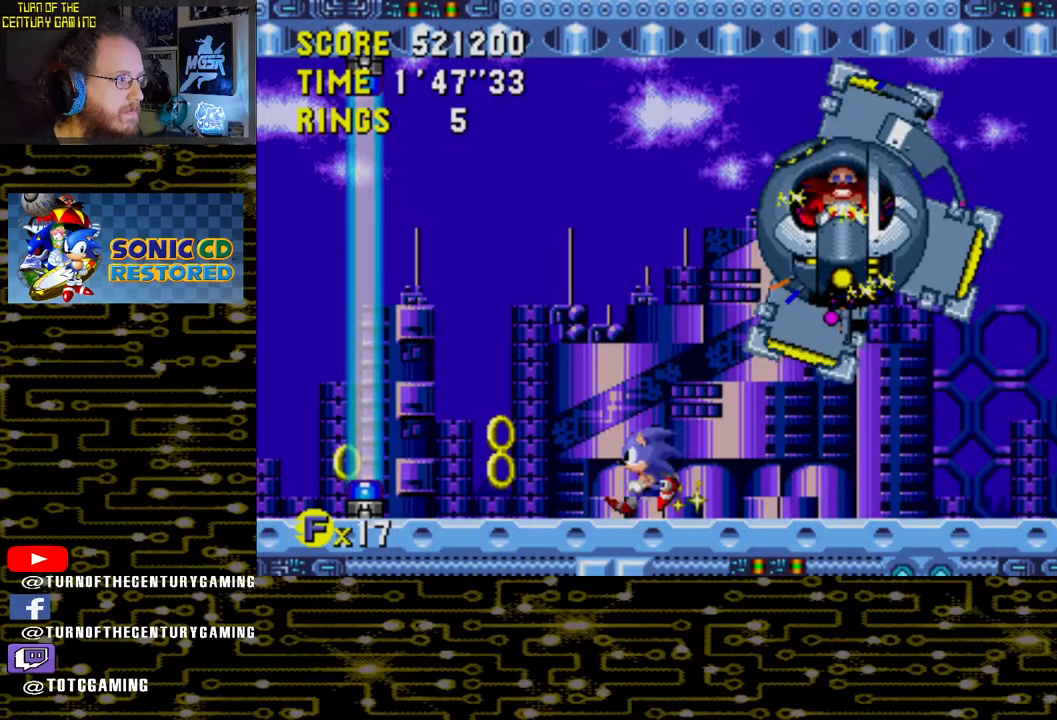
{"buttons": ["DPAD_RIGHT"], "left_stick": "center", "right_stick": "center", "events": [[350, "DPAD_LEFT", "up"], [500, "DPAD_RIGHT", "down"]]}
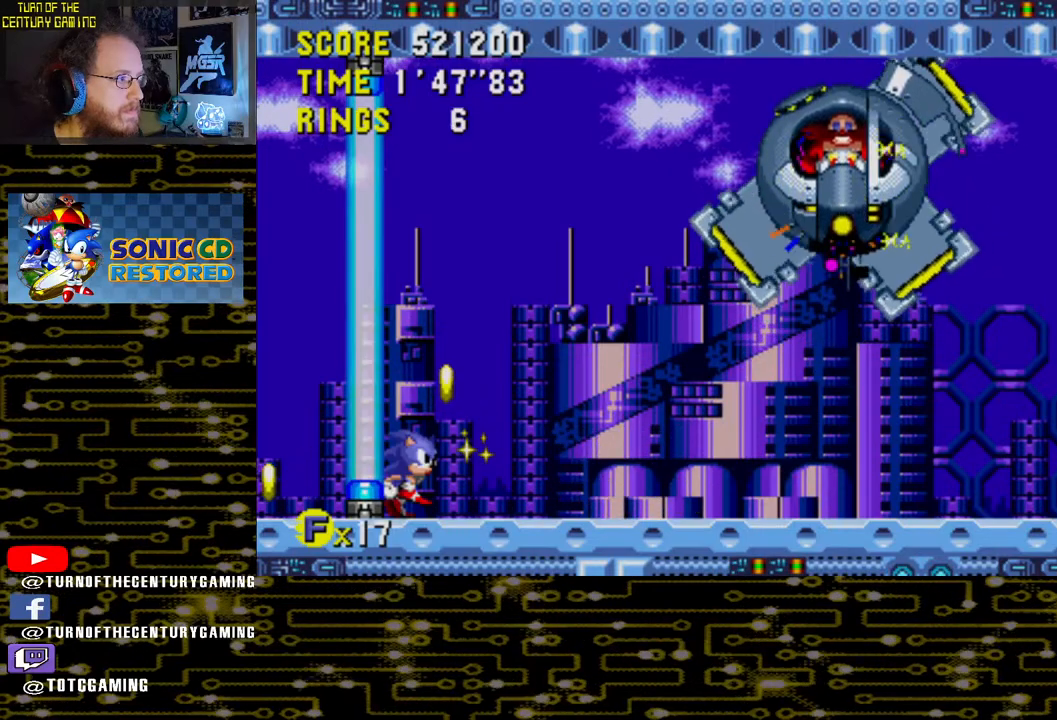
{"buttons": [], "left_stick": "center", "right_stick": "center", "events": [[100, "CROSS", "down"], [217, "DPAD_RIGHT", "up"], [267, "CROSS", "up"]]}
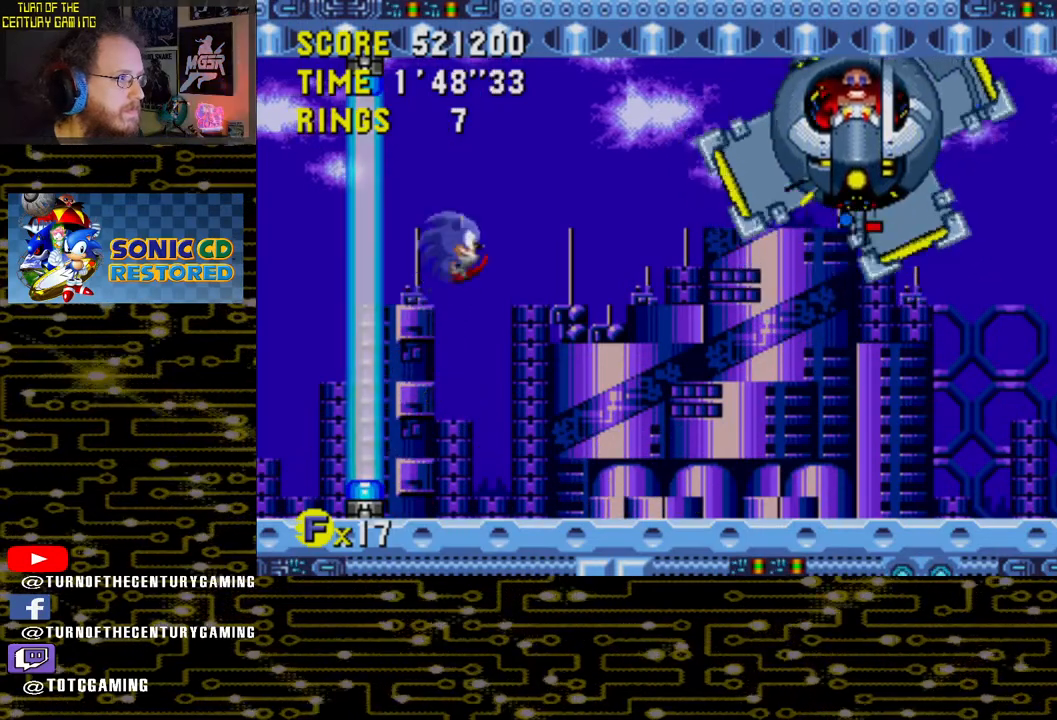
{"buttons": ["DPAD_RIGHT"], "left_stick": "center", "right_stick": "center", "events": [[233, "DPAD_RIGHT", "down"]]}
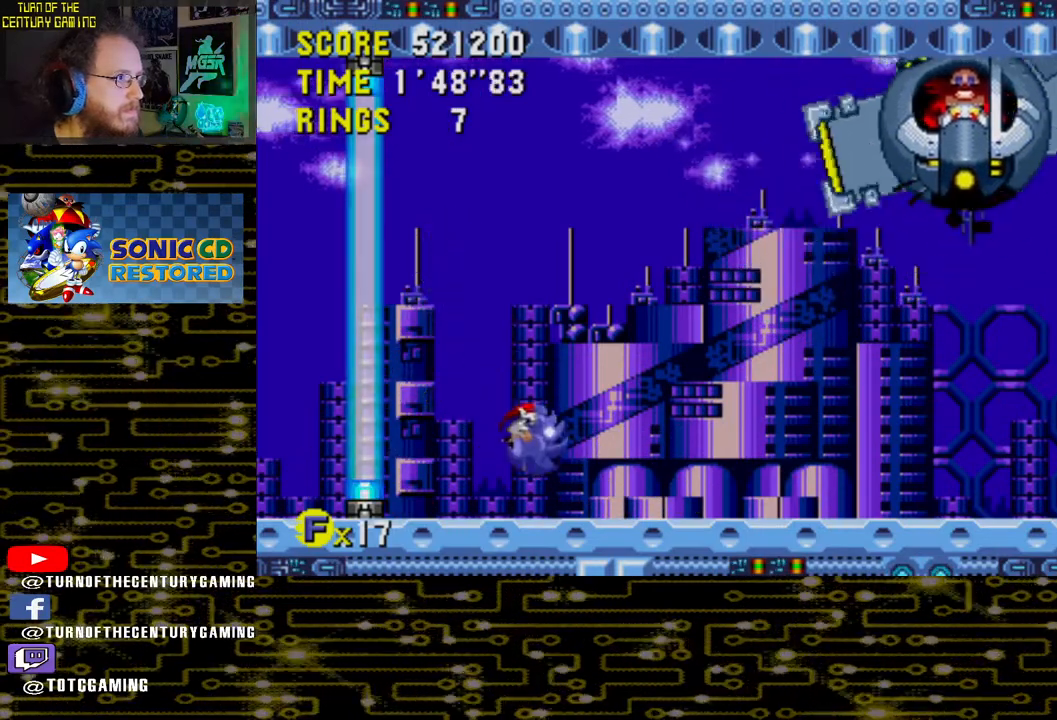
{"buttons": [], "left_stick": "center", "right_stick": "center", "events": [[500, "DPAD_RIGHT", "up"]]}
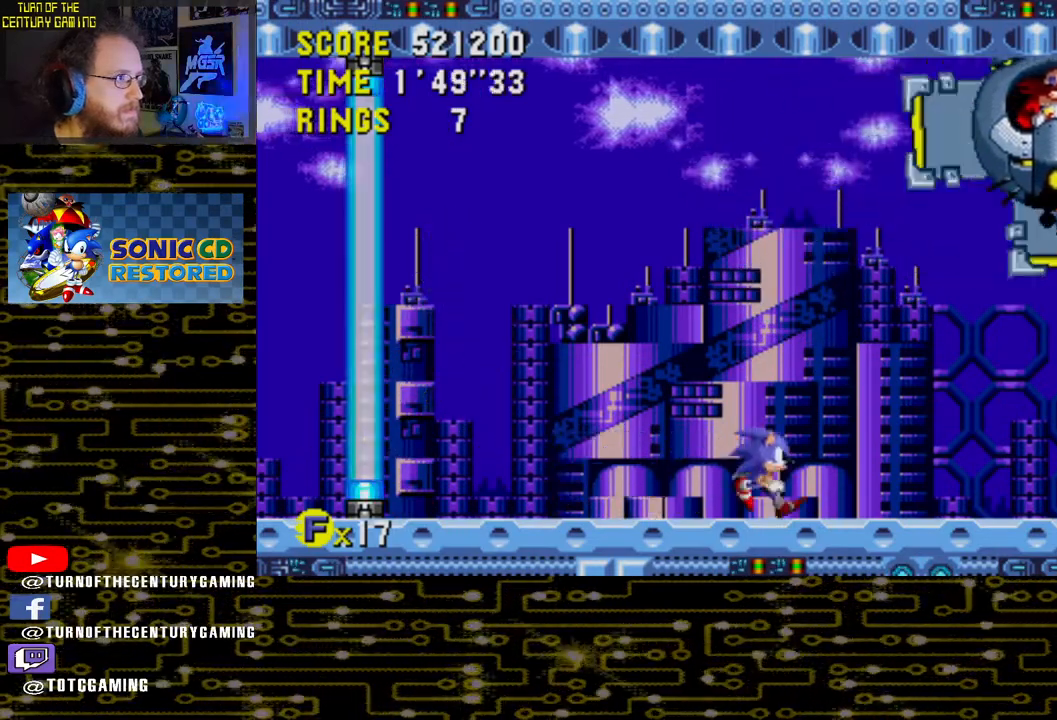
{"buttons": ["DPAD_LEFT"], "left_stick": "center", "right_stick": "center", "events": [[450, "DPAD_LEFT", "down"]]}
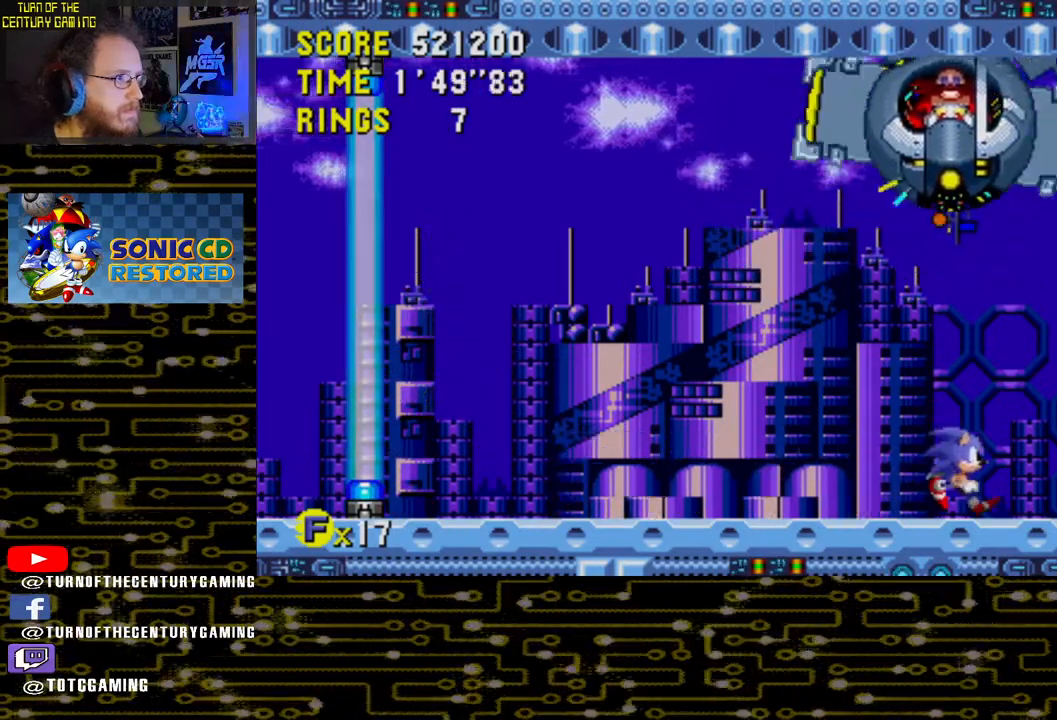
{"buttons": ["DPAD_LEFT"], "left_stick": "center", "right_stick": "center", "events": []}
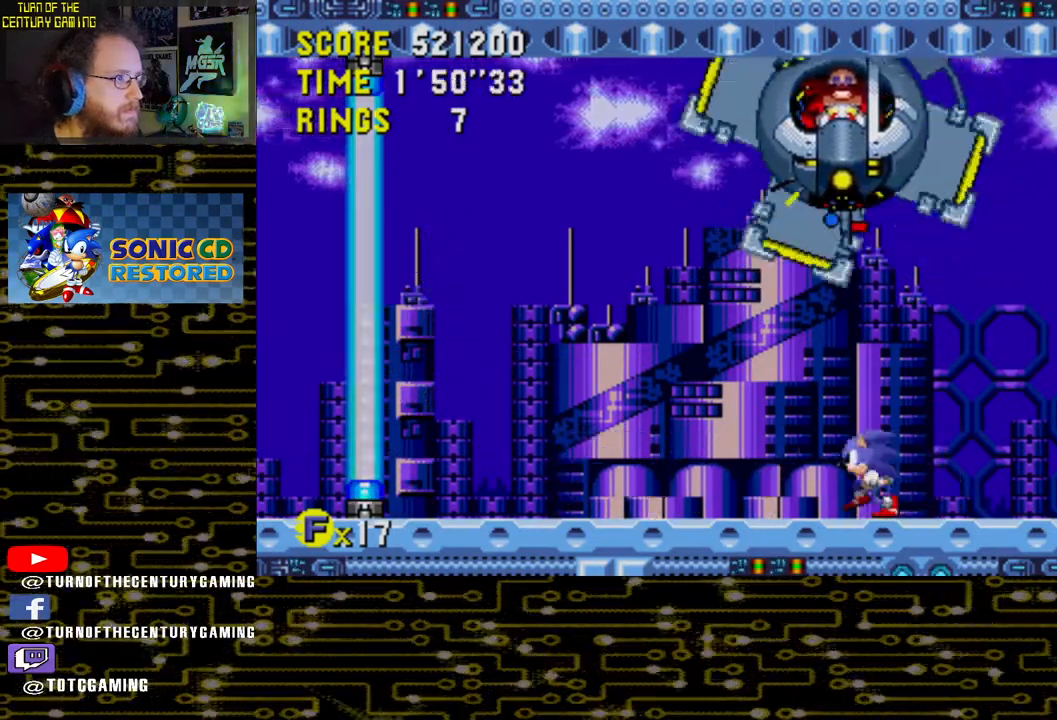
{"buttons": ["DPAD_LEFT"], "left_stick": "center", "right_stick": "center", "events": []}
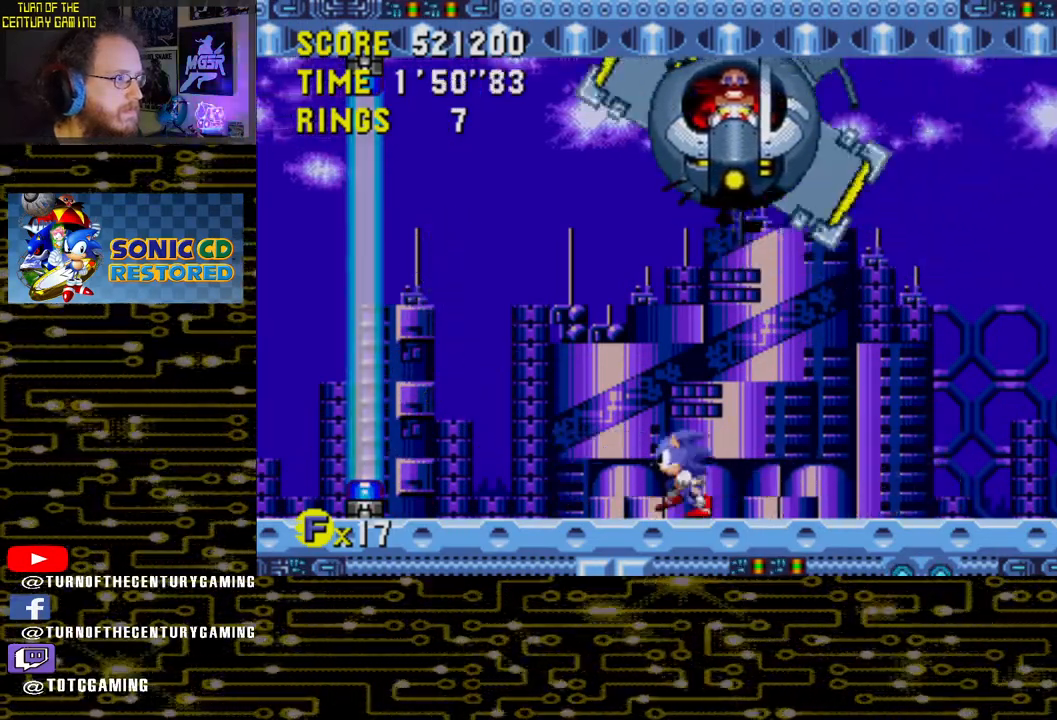
{"buttons": ["DPAD_RIGHT"], "left_stick": "center", "right_stick": "center", "events": [[133, "DPAD_LEFT", "up"], [250, "DPAD_RIGHT", "down"]]}
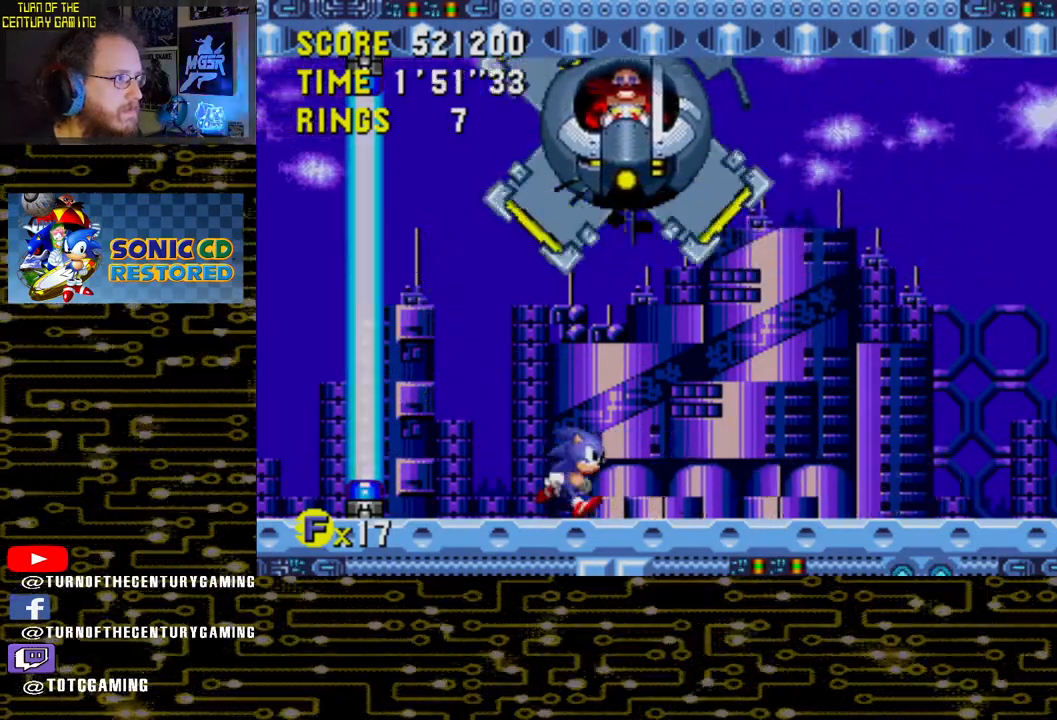
{"buttons": ["DPAD_RIGHT"], "left_stick": "center", "right_stick": "center", "events": []}
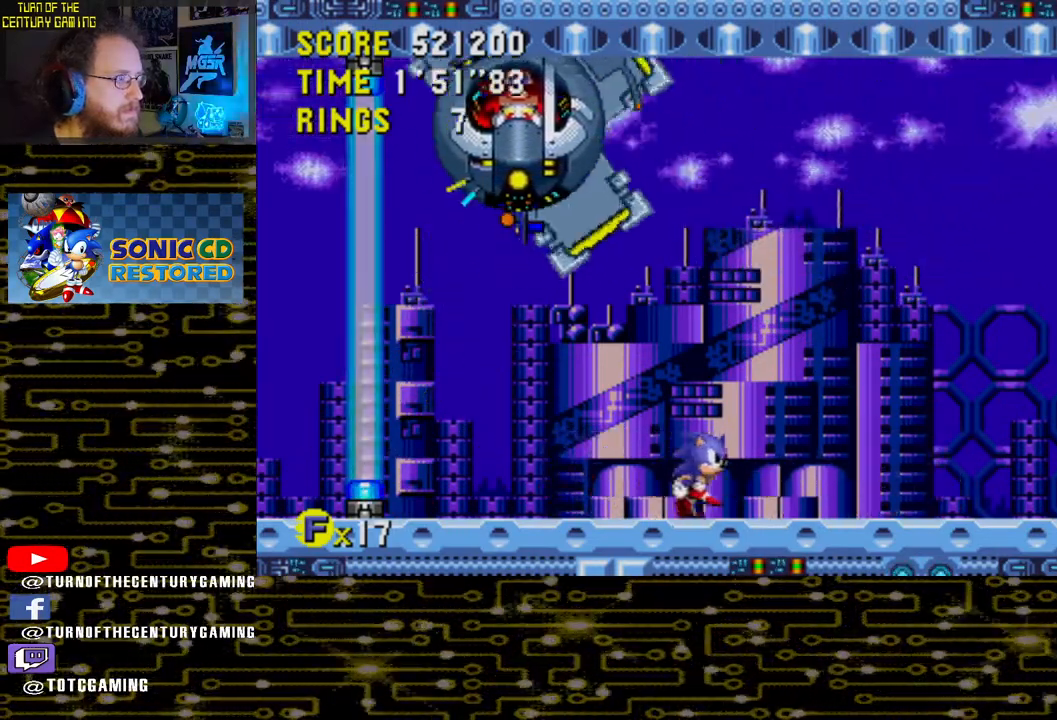
{"buttons": [], "left_stick": "center", "right_stick": "center", "events": [[300, "DPAD_RIGHT", "up"]]}
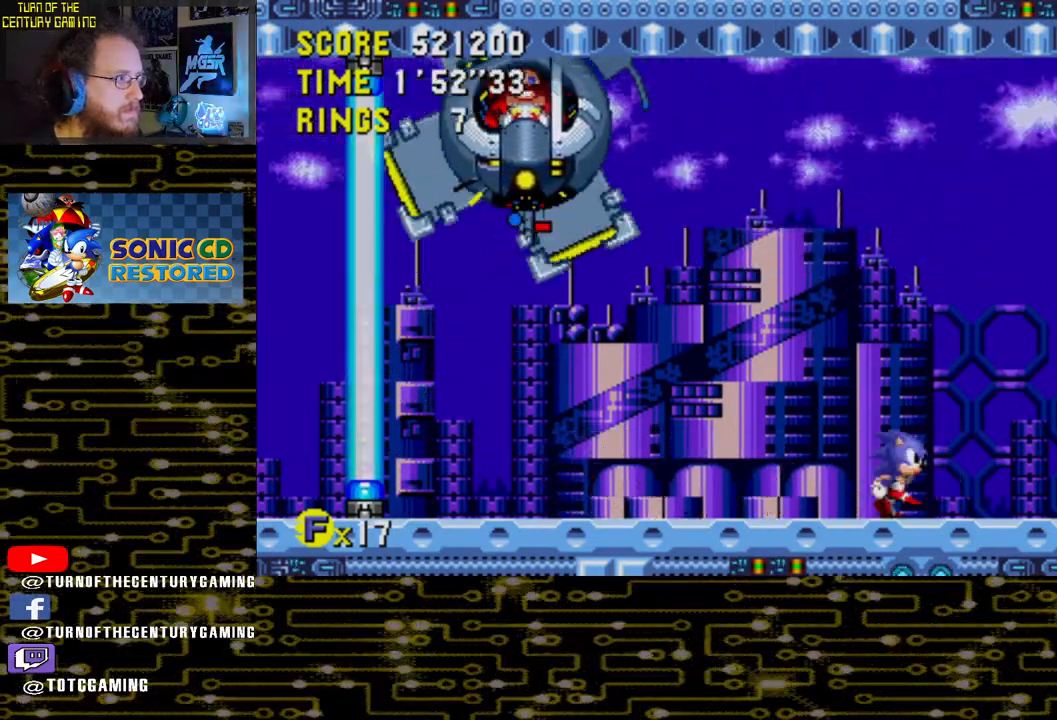
{"buttons": ["DPAD_LEFT"], "left_stick": "center", "right_stick": "center", "events": [[467, "DPAD_LEFT", "down"]]}
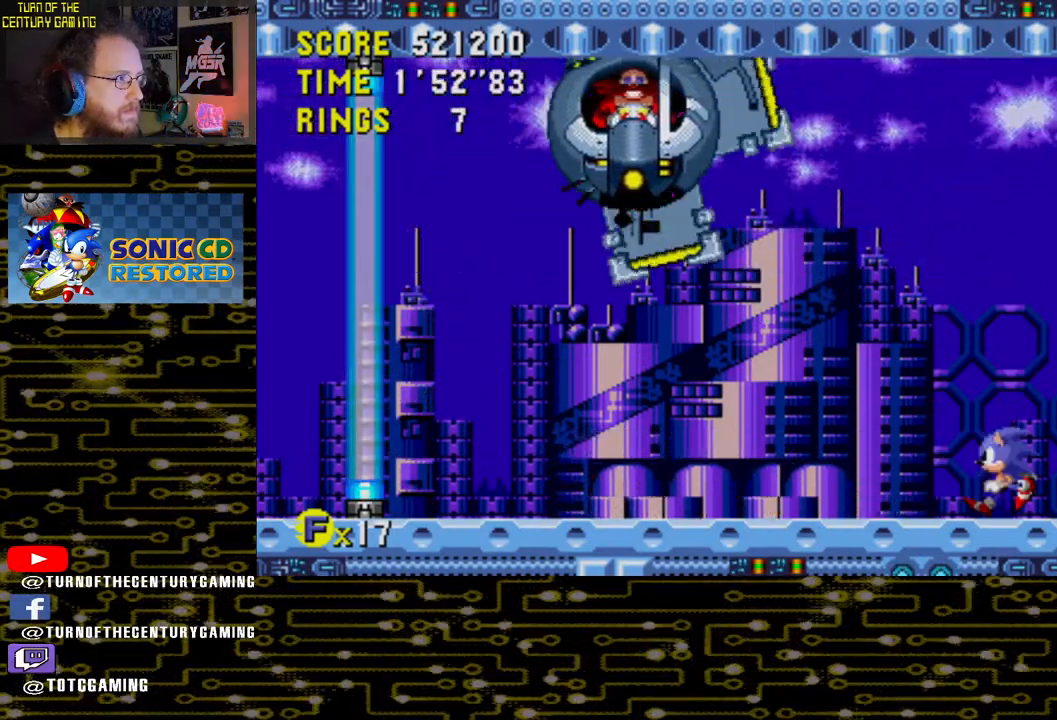
{"buttons": ["DPAD_LEFT"], "left_stick": "center", "right_stick": "center", "events": []}
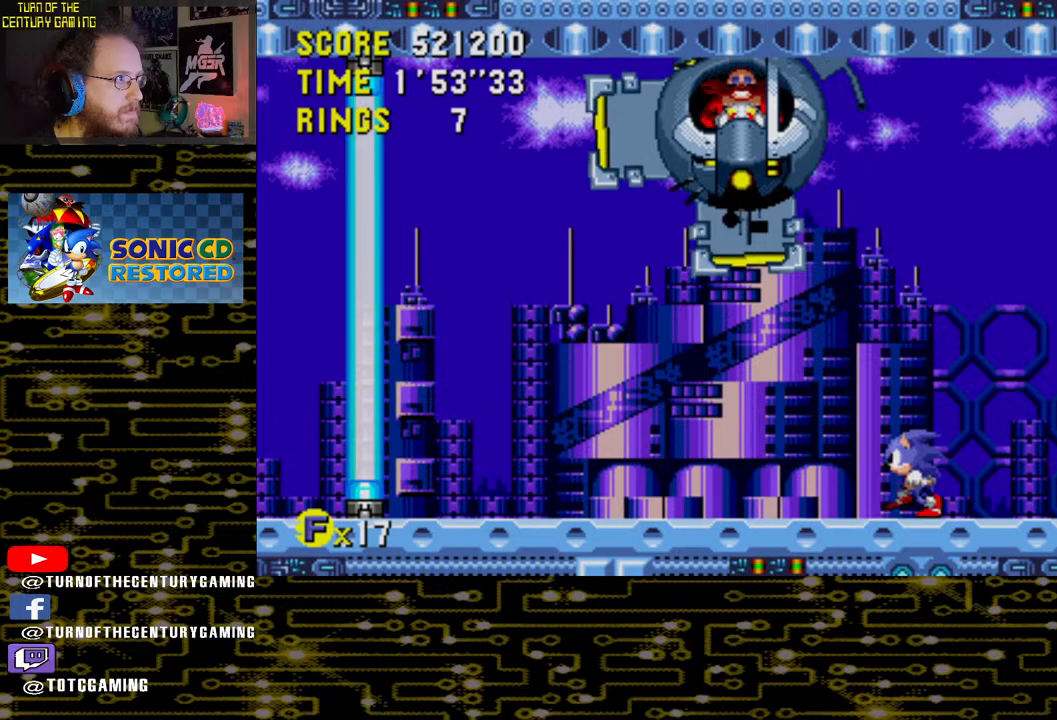
{"buttons": ["DPAD_LEFT"], "left_stick": "center", "right_stick": "center", "events": []}
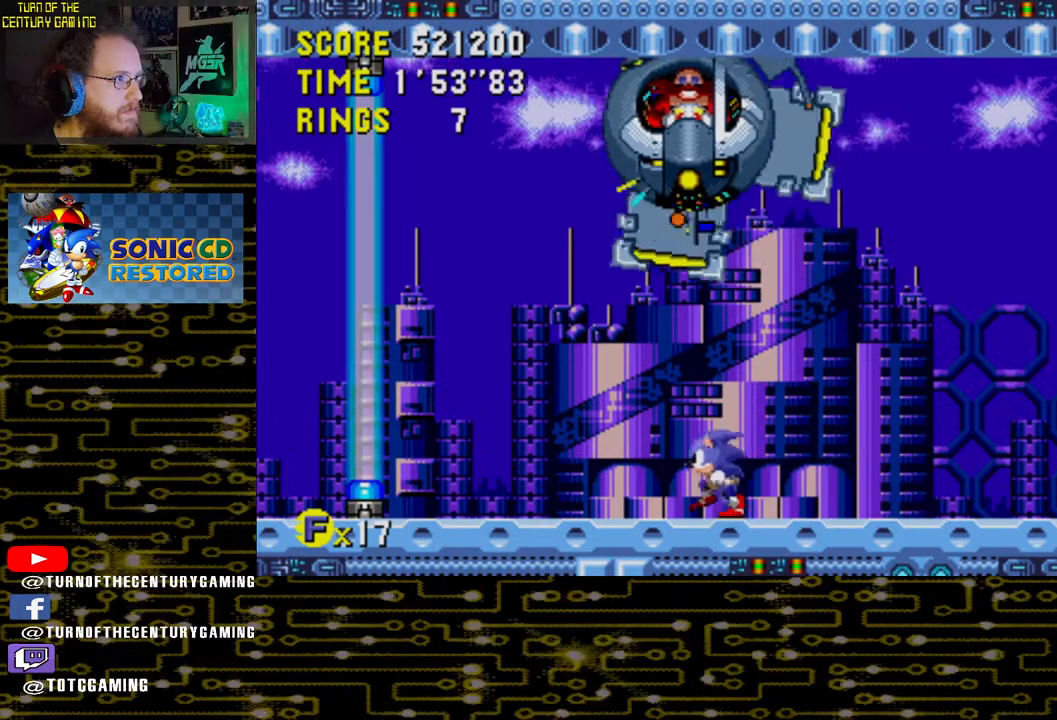
{"buttons": ["DPAD_RIGHT"], "left_stick": "center", "right_stick": "center", "events": [[117, "DPAD_LEFT", "up"], [233, "DPAD_RIGHT", "down"]]}
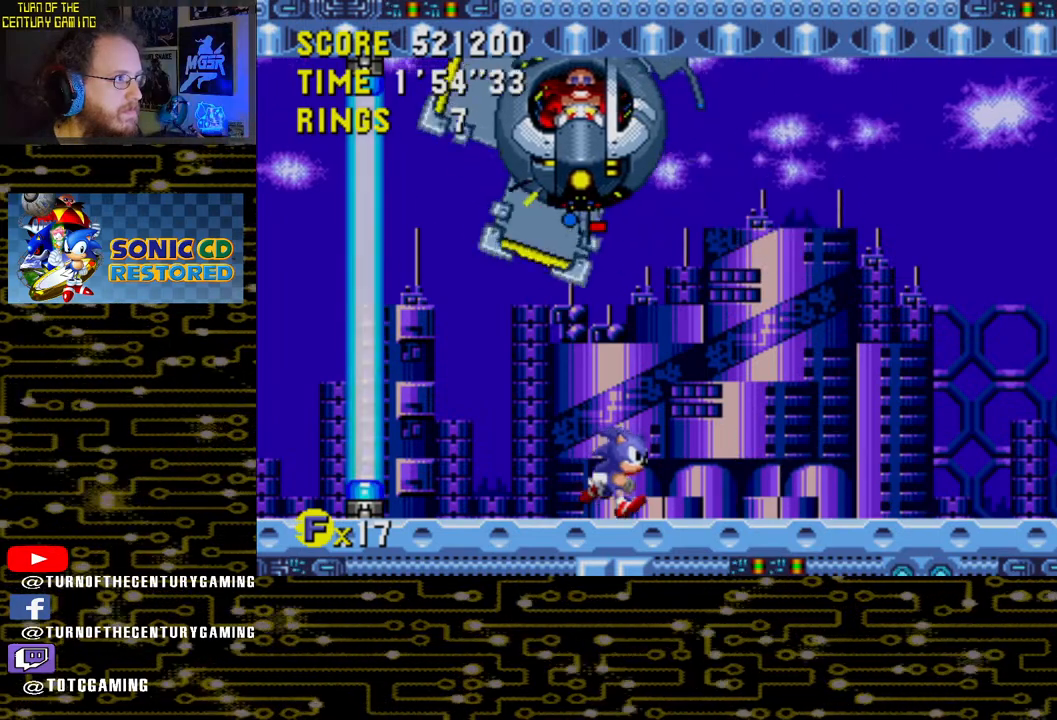
{"buttons": ["DPAD_RIGHT"], "left_stick": "center", "right_stick": "center", "events": []}
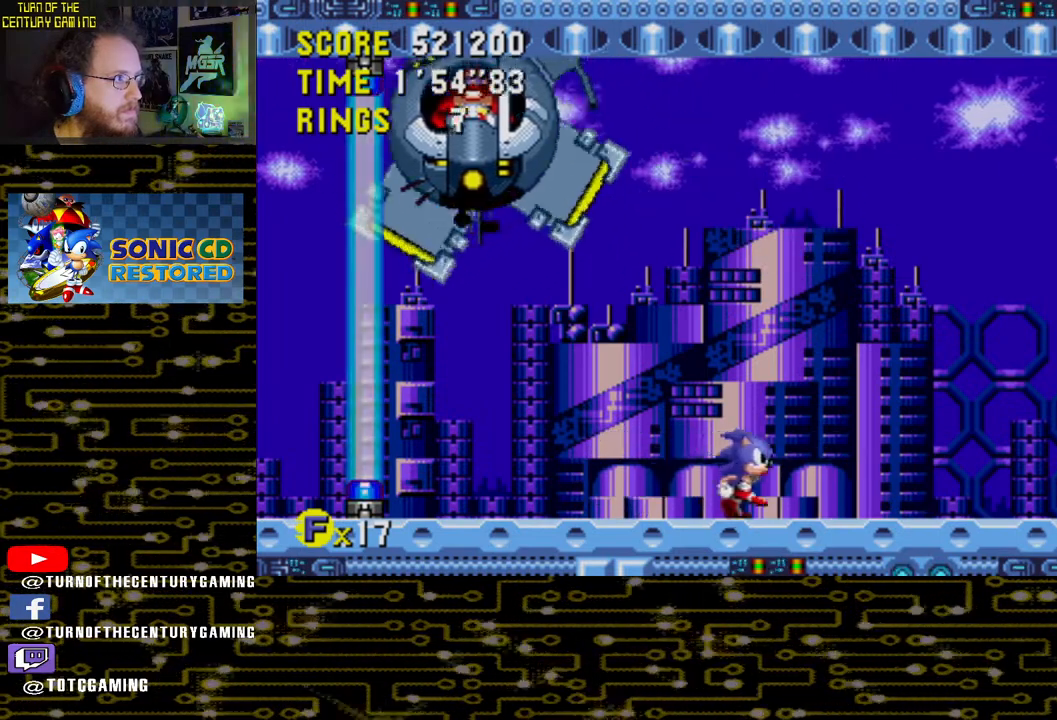
{"buttons": [], "left_stick": "center", "right_stick": "center", "events": [[317, "DPAD_RIGHT", "up"]]}